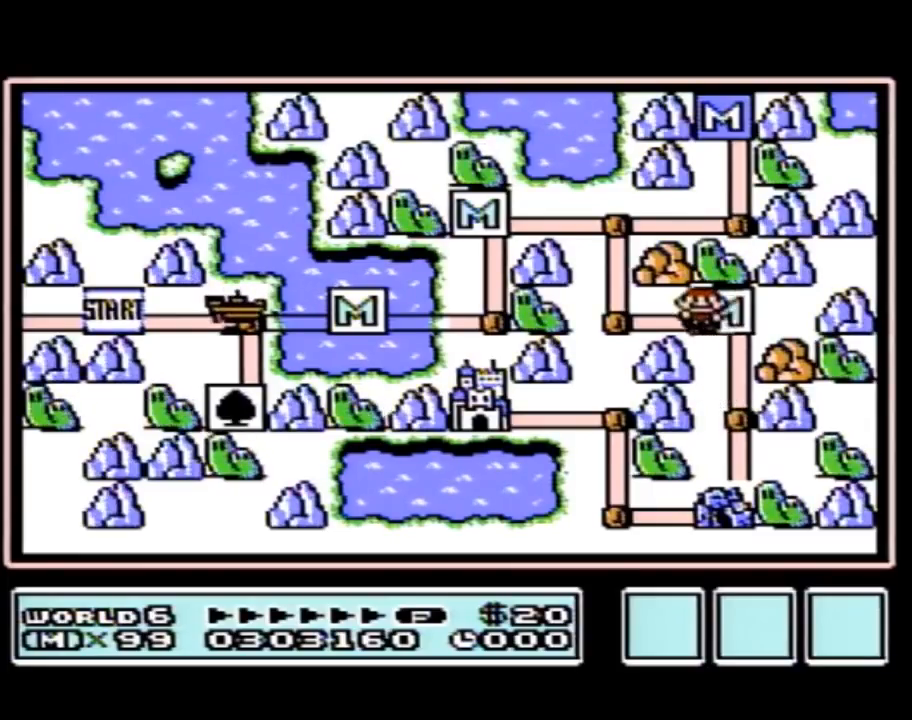
Gameplay with a controller (Nintendo layout); each line is a JSON object with the inputs held at the frame after it. "events" lists button and stick changes between this image and that frame as [ms after this image, input, new state], when the widget could be followed in between. Not read: L3 R3.
{"buttons": ["DPAD_LEFT"], "events": [[117, "DPAD_UP", "down"], [150, "DPAD_LEFT", "up"], [400, "DPAD_LEFT", "down"], [400, "DPAD_UP", "up"]]}
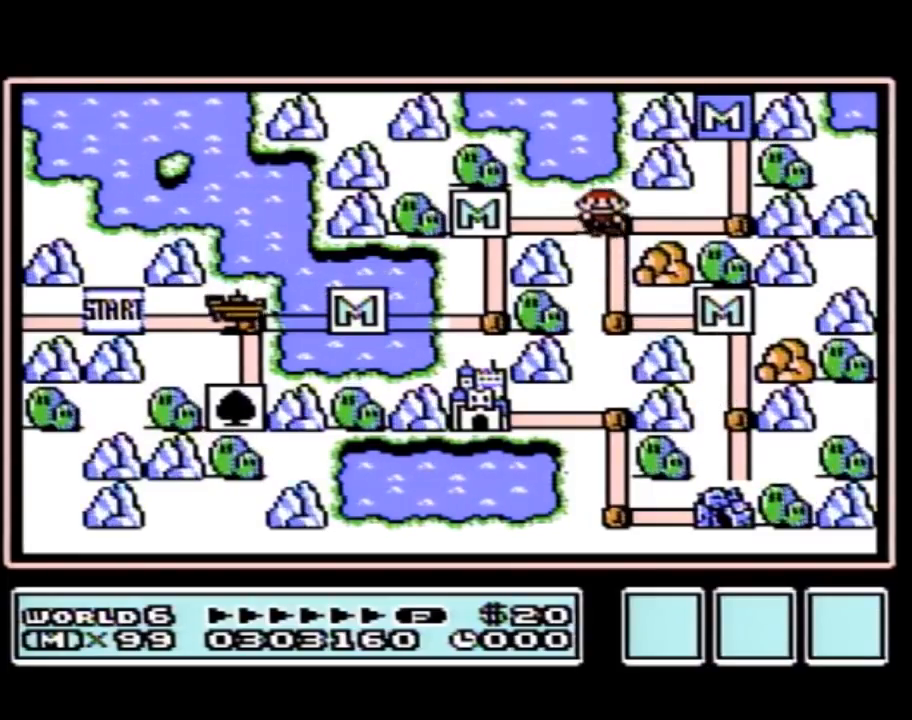
{"buttons": ["DPAD_DOWN"], "events": [[267, "DPAD_DOWN", "down"], [267, "DPAD_LEFT", "up"]]}
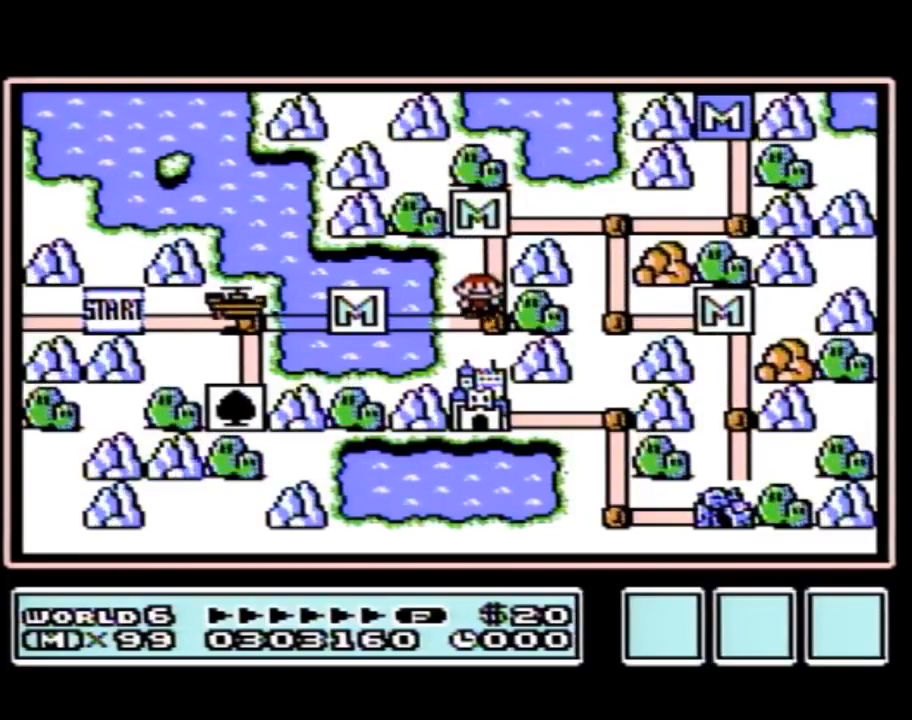
{"buttons": ["DPAD_LEFT"], "events": [[50, "DPAD_DOWN", "up"], [50, "DPAD_LEFT", "down"]]}
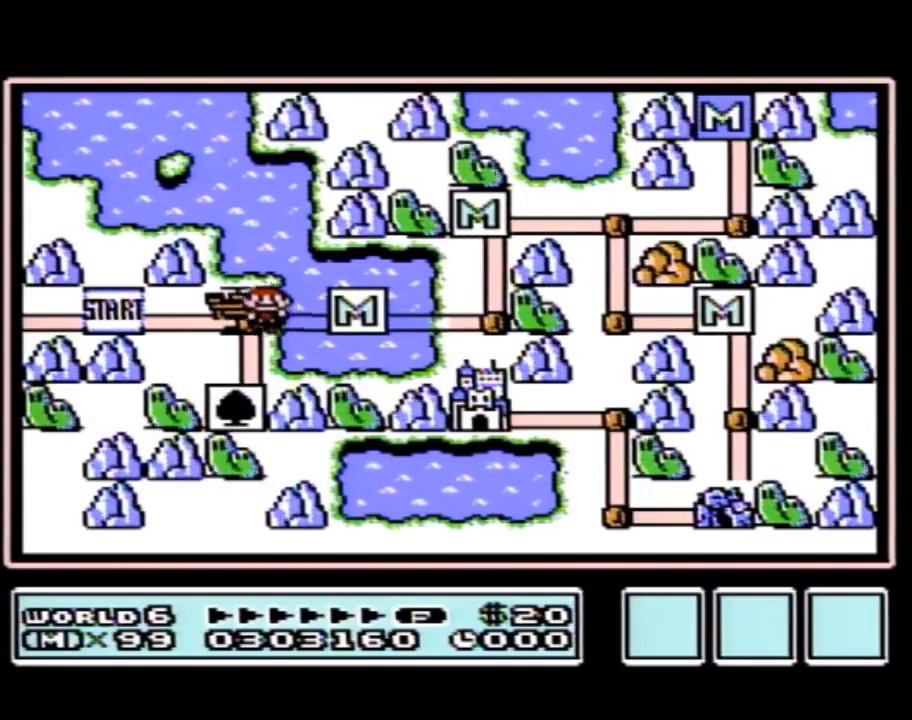
{"buttons": ["DPAD_LEFT"], "events": []}
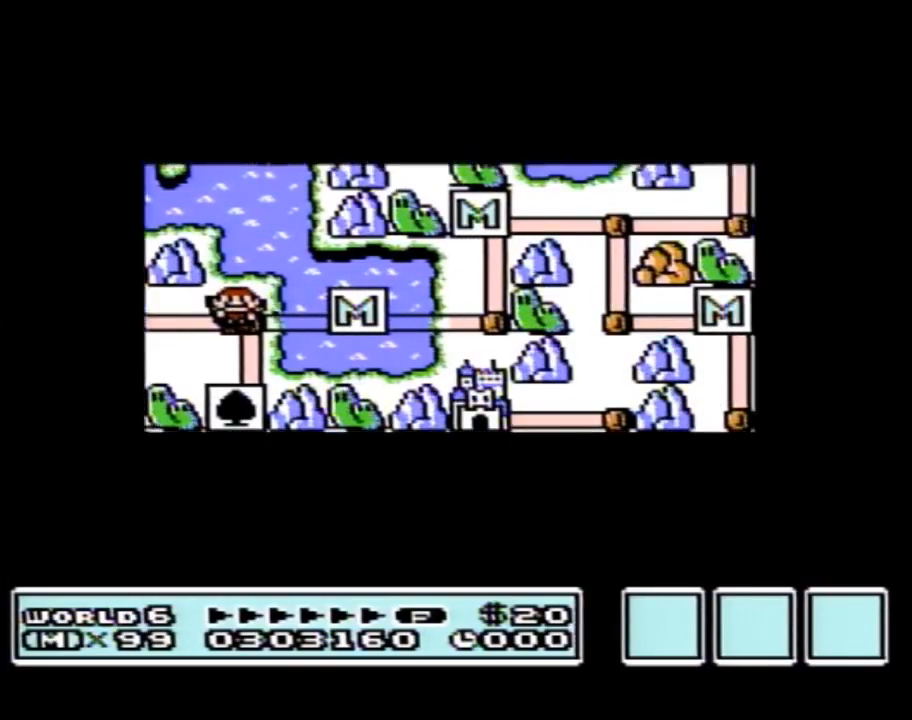
{"buttons": ["DPAD_LEFT"], "events": []}
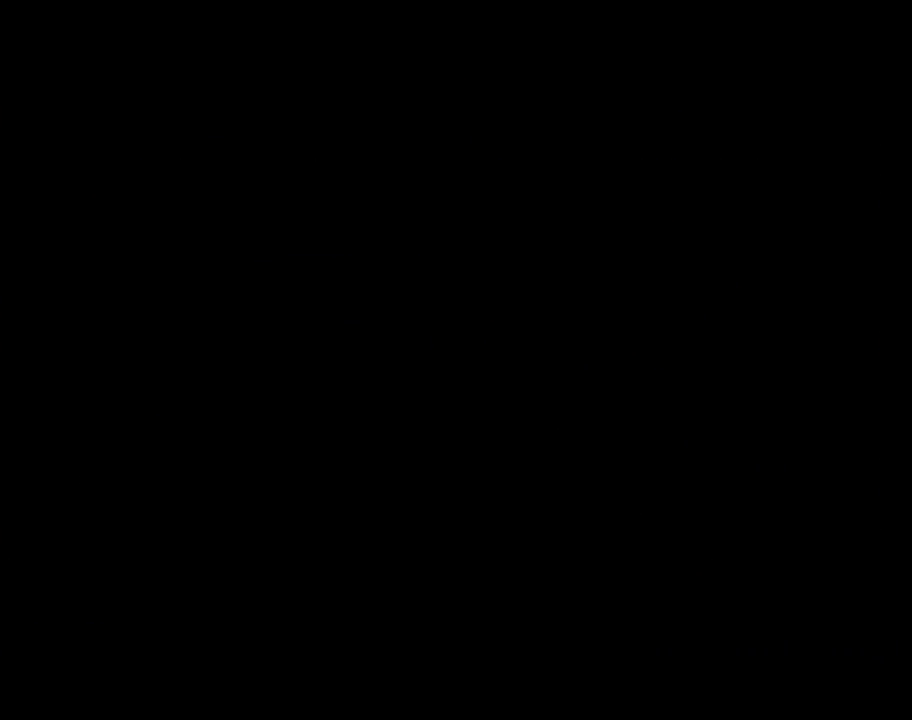
{"buttons": ["B", "DPAD_RIGHT"], "events": [[17, "DPAD_LEFT", "up"], [117, "B", "down"], [483, "DPAD_RIGHT", "down"]]}
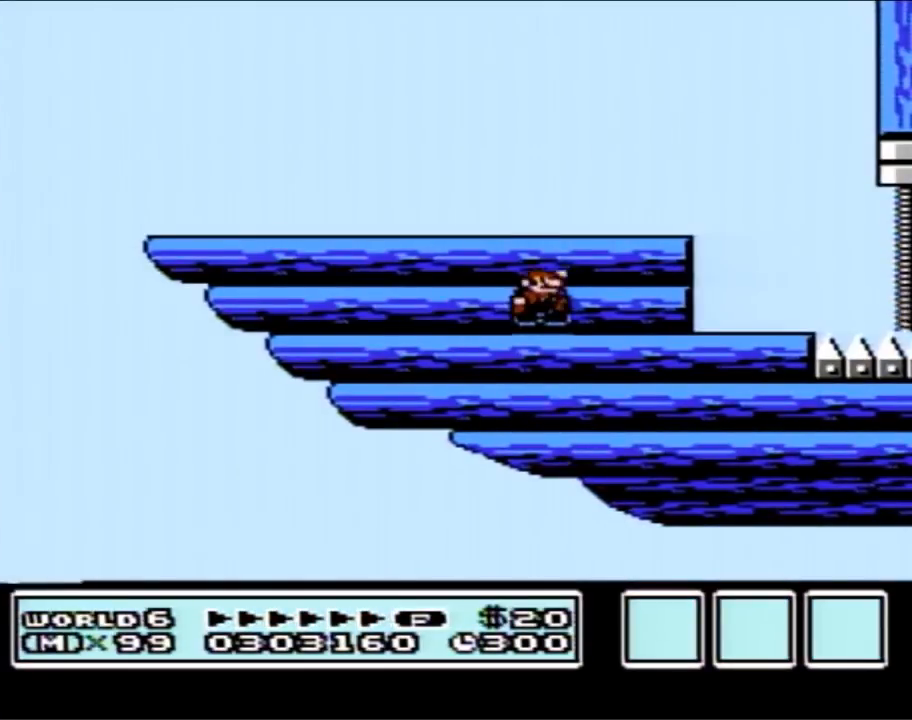
{"buttons": ["B"], "events": [[150, "DPAD_RIGHT", "up"]]}
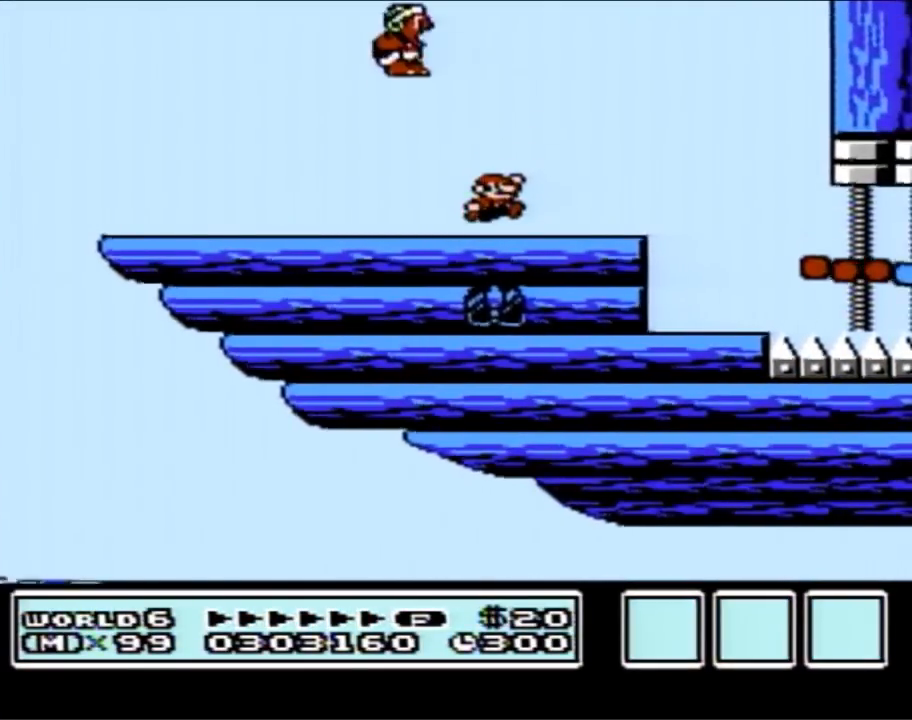
{"buttons": ["B", "DPAD_LEFT"], "events": [[150, "A", "down"], [200, "DPAD_LEFT", "down"], [333, "A", "up"]]}
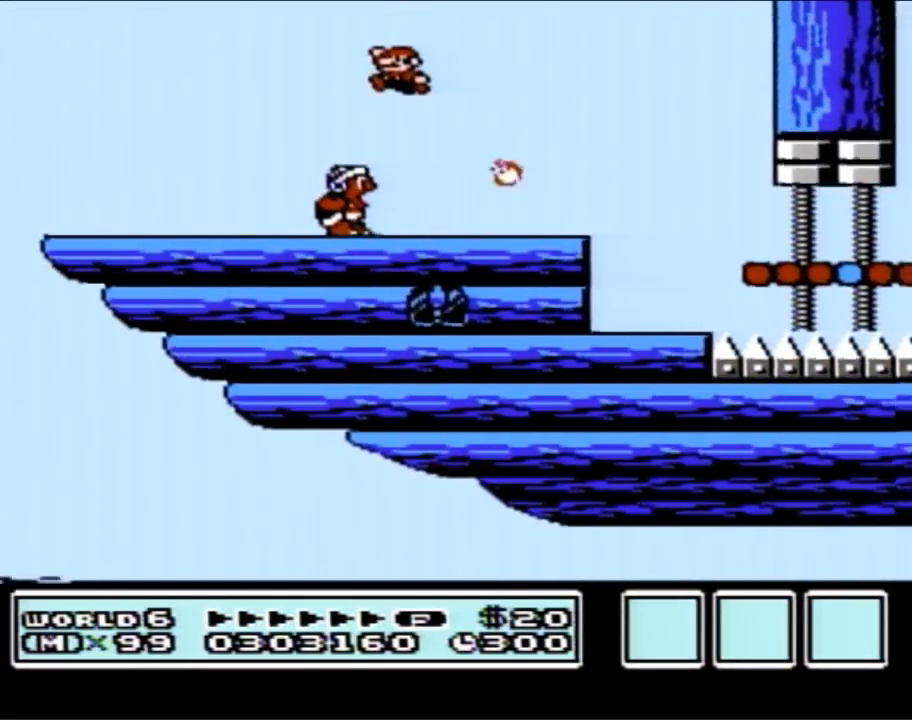
{"buttons": ["B", "DPAD_RIGHT"], "events": [[83, "A", "down"], [83, "DPAD_LEFT", "up"], [150, "DPAD_RIGHT", "down"], [267, "DPAD_RIGHT", "up"], [333, "A", "up"], [367, "DPAD_RIGHT", "down"]]}
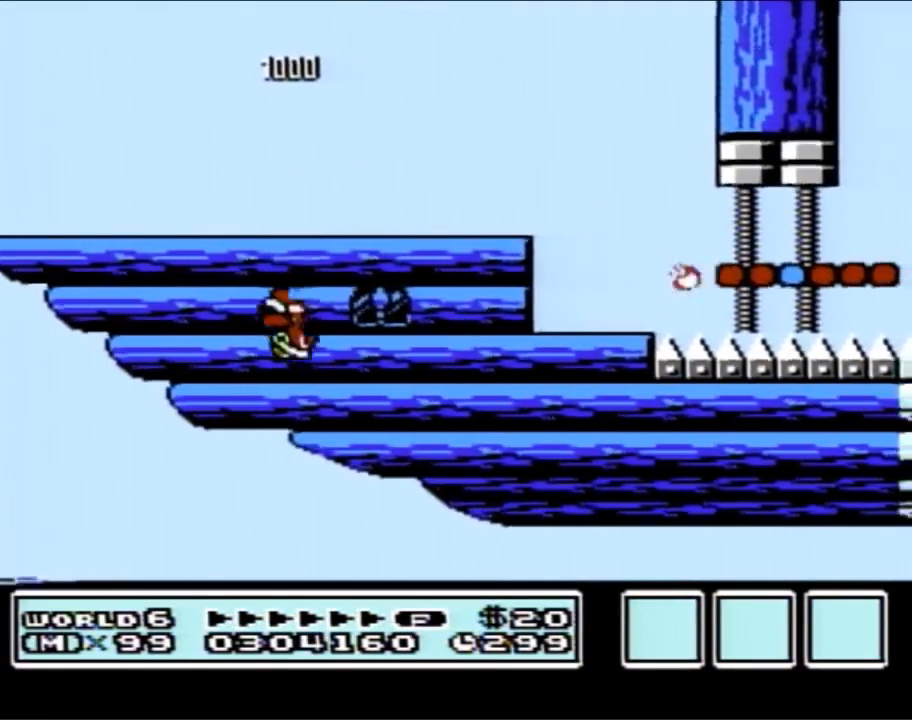
{"buttons": ["B"], "events": [[433, "DPAD_RIGHT", "up"]]}
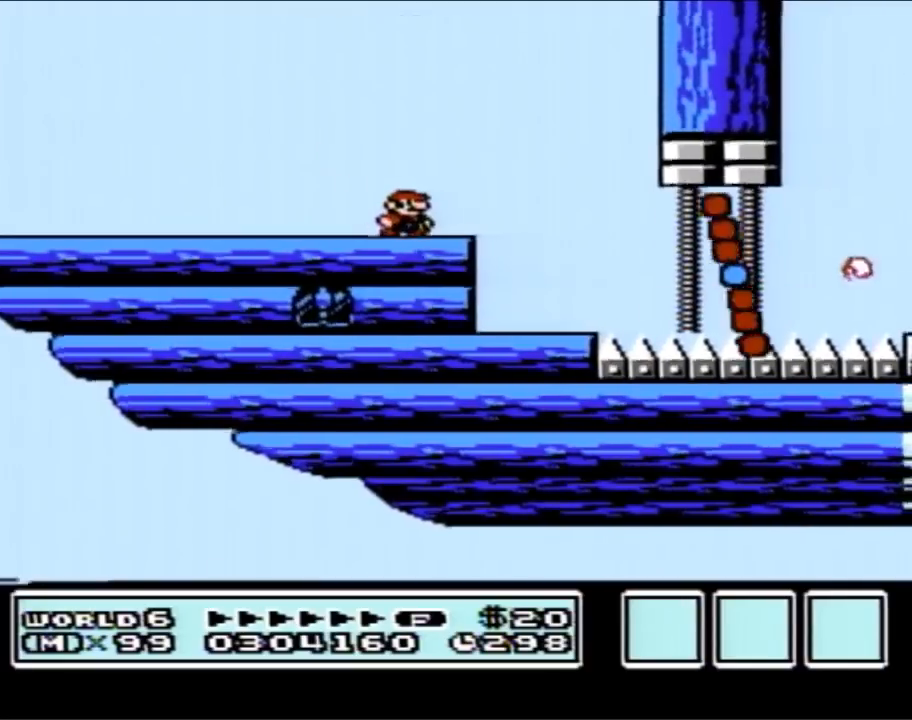
{"buttons": ["B", "DPAD_RIGHT"], "events": [[183, "DPAD_LEFT", "down"], [300, "DPAD_LEFT", "up"], [400, "DPAD_RIGHT", "down"]]}
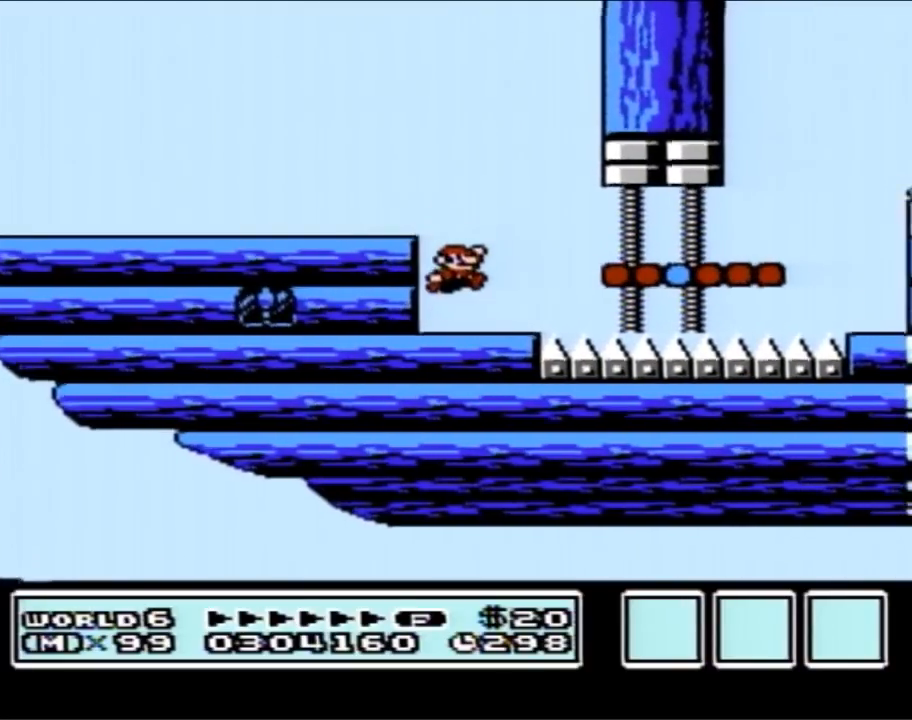
{"buttons": ["B", "DPAD_RIGHT"], "events": [[50, "DPAD_RIGHT", "up"], [200, "DPAD_RIGHT", "down"], [233, "A", "down"], [267, "A", "up"]]}
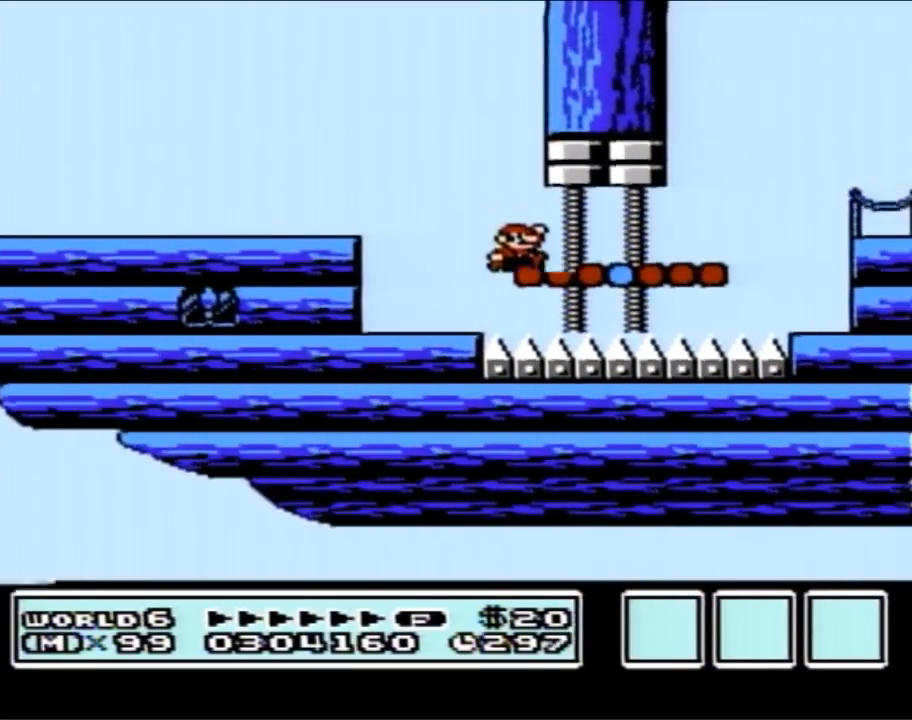
{"buttons": ["B", "DPAD_RIGHT"], "events": []}
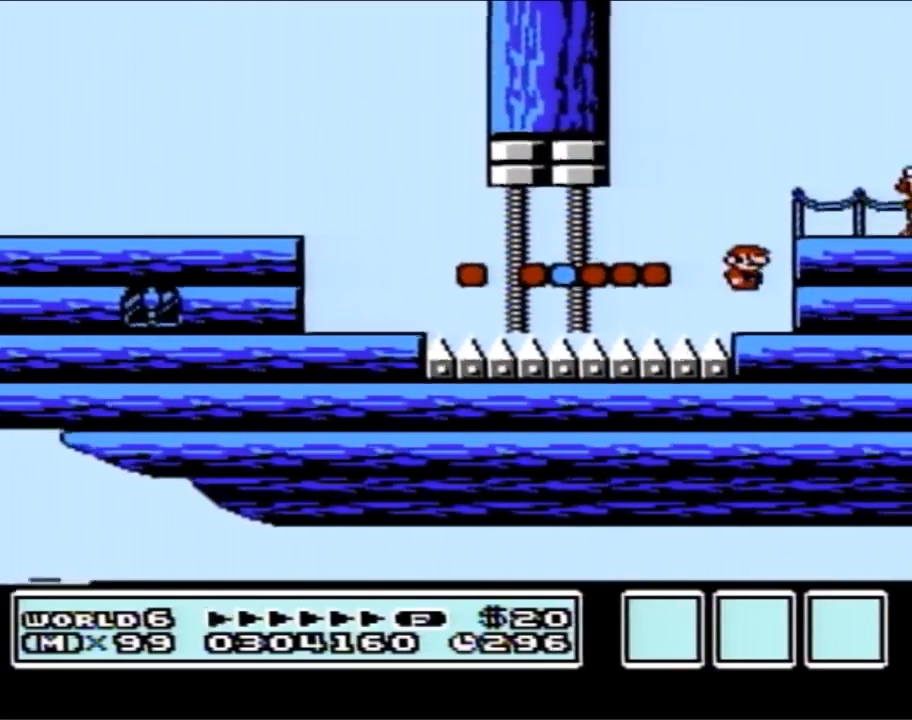
{"buttons": ["B"], "events": [[50, "DPAD_RIGHT", "up"], [83, "DPAD_LEFT", "down"], [183, "DPAD_LEFT", "up"], [200, "DPAD_RIGHT", "down"], [400, "DPAD_RIGHT", "up"]]}
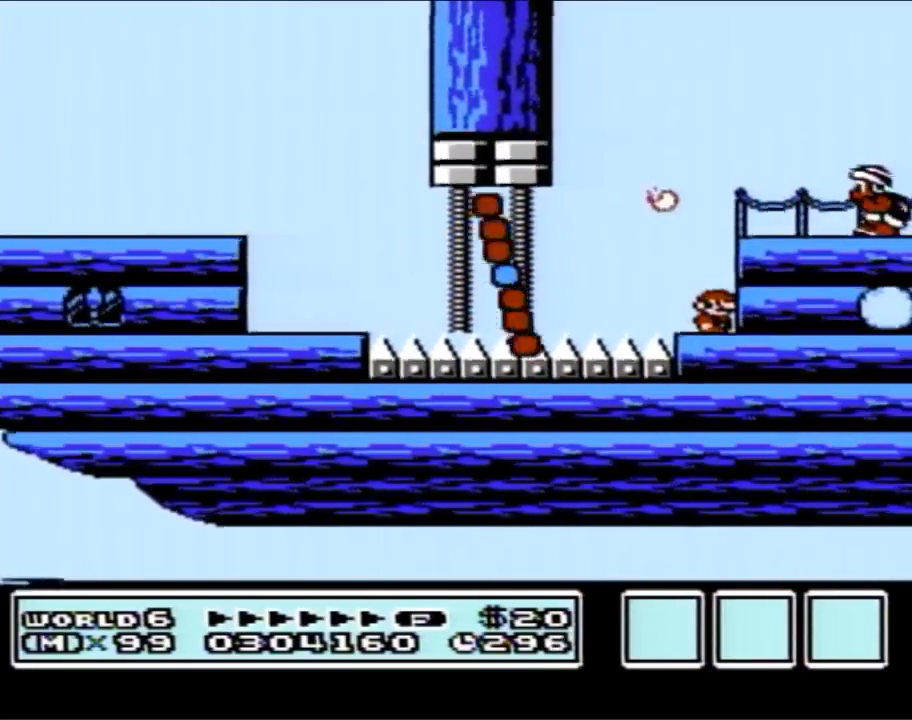
{"buttons": ["B", "DPAD_RIGHT"], "events": [[267, "A", "down"], [367, "A", "up"], [367, "DPAD_RIGHT", "down"]]}
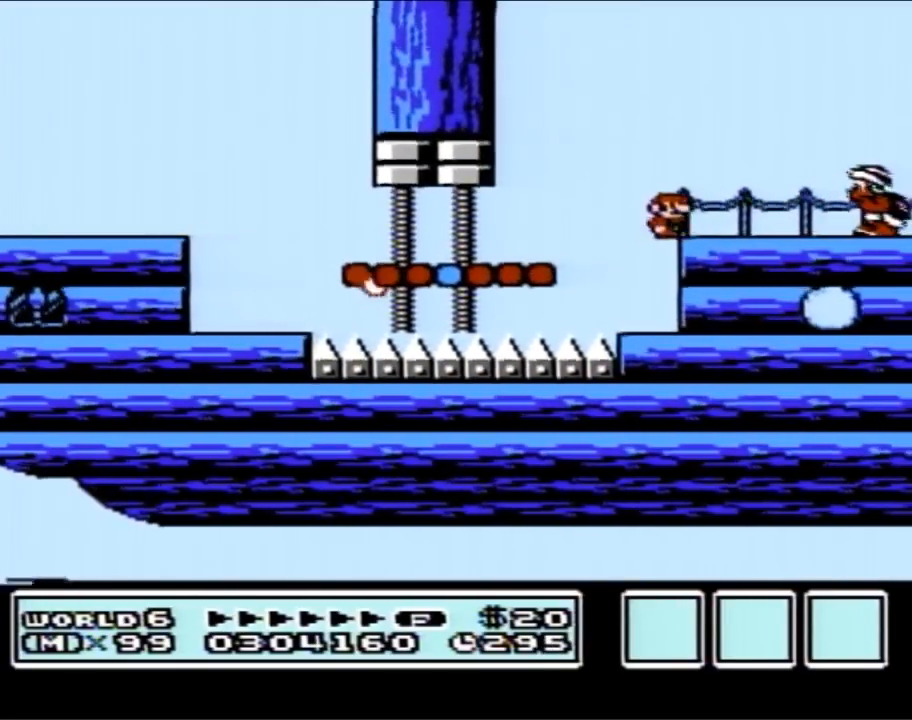
{"buttons": ["B", "DPAD_RIGHT"], "events": [[50, "DPAD_LEFT", "down"], [50, "DPAD_RIGHT", "up"], [150, "DPAD_LEFT", "up"], [150, "DPAD_RIGHT", "down"], [183, "A", "down"], [483, "A", "up"]]}
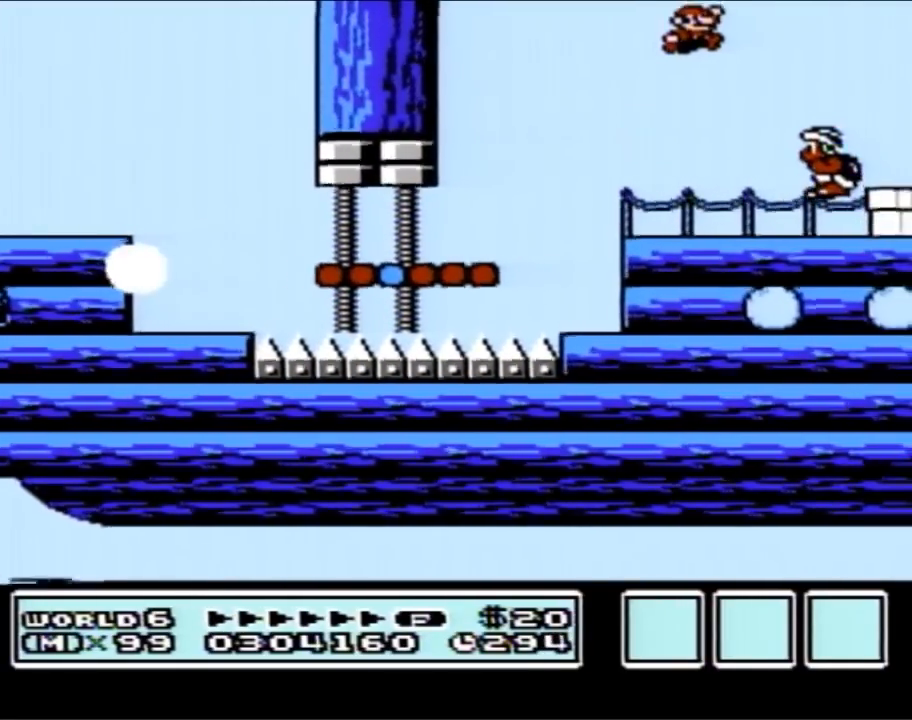
{"buttons": ["B"], "events": [[117, "DPAD_RIGHT", "up"], [267, "DPAD_LEFT", "down"], [300, "A", "down"], [400, "DPAD_LEFT", "up"], [450, "A", "up"]]}
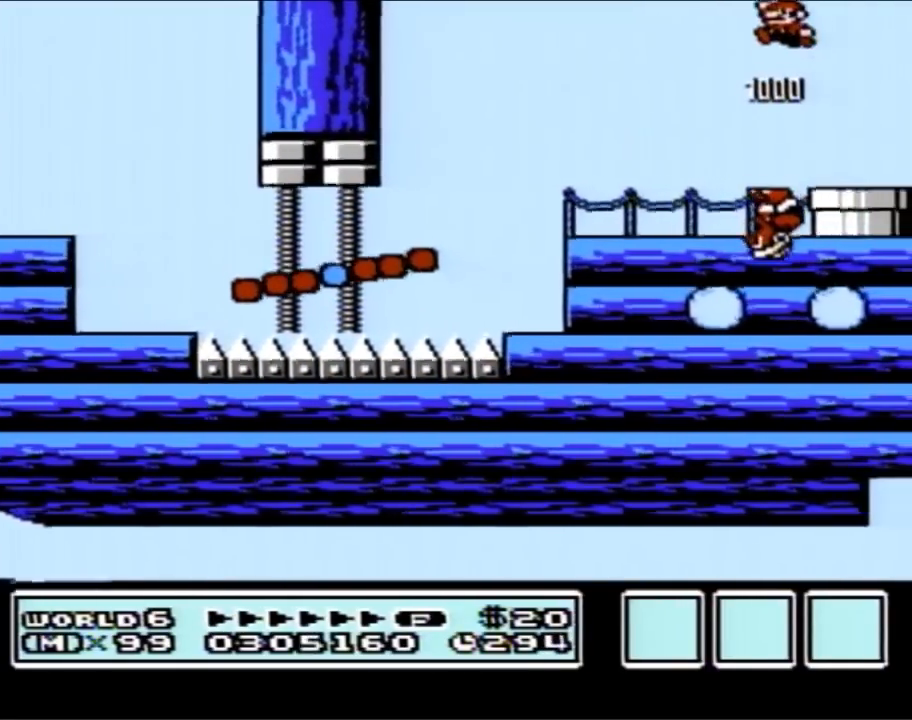
{"buttons": [], "events": [[267, "B", "up"], [367, "DPAD_LEFT", "down"], [467, "DPAD_LEFT", "up"]]}
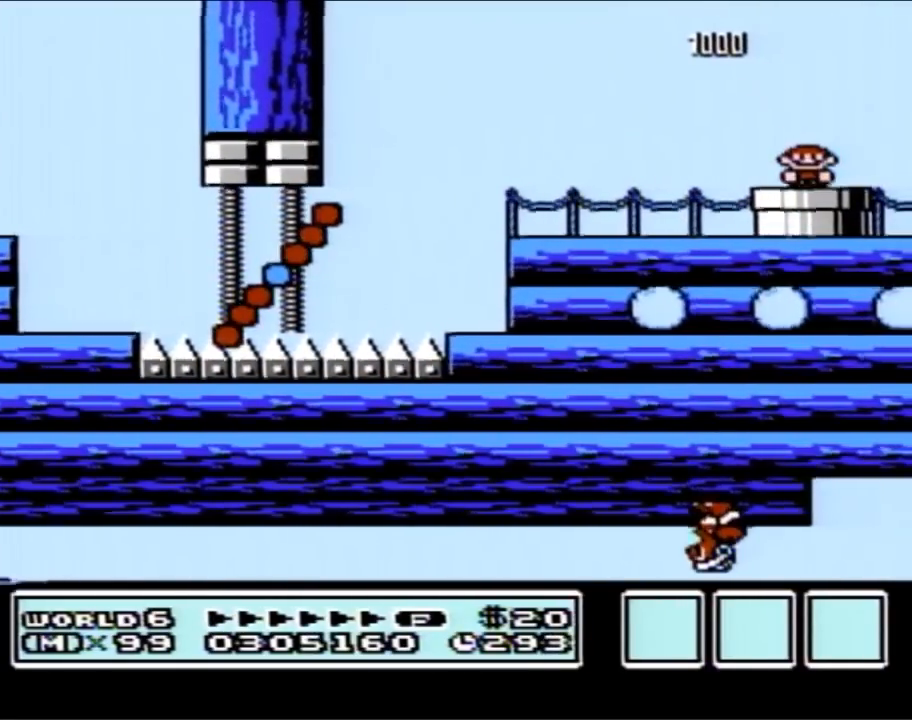
{"buttons": [], "events": [[17, "DPAD_DOWN", "down"], [150, "DPAD_DOWN", "up"]]}
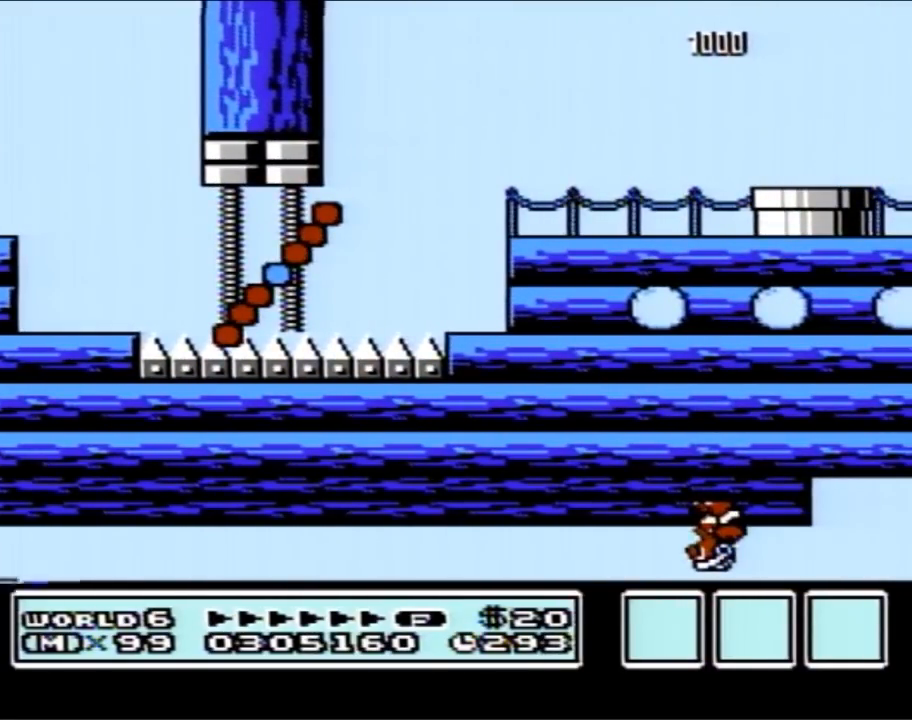
{"buttons": [], "events": []}
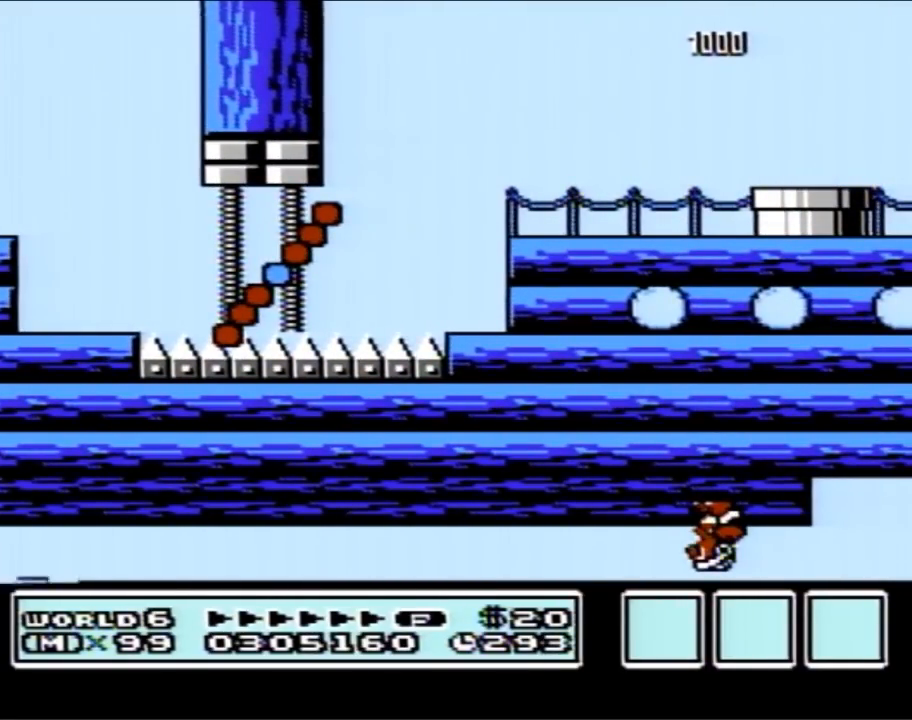
{"buttons": ["B"], "events": [[67, "B", "down"]]}
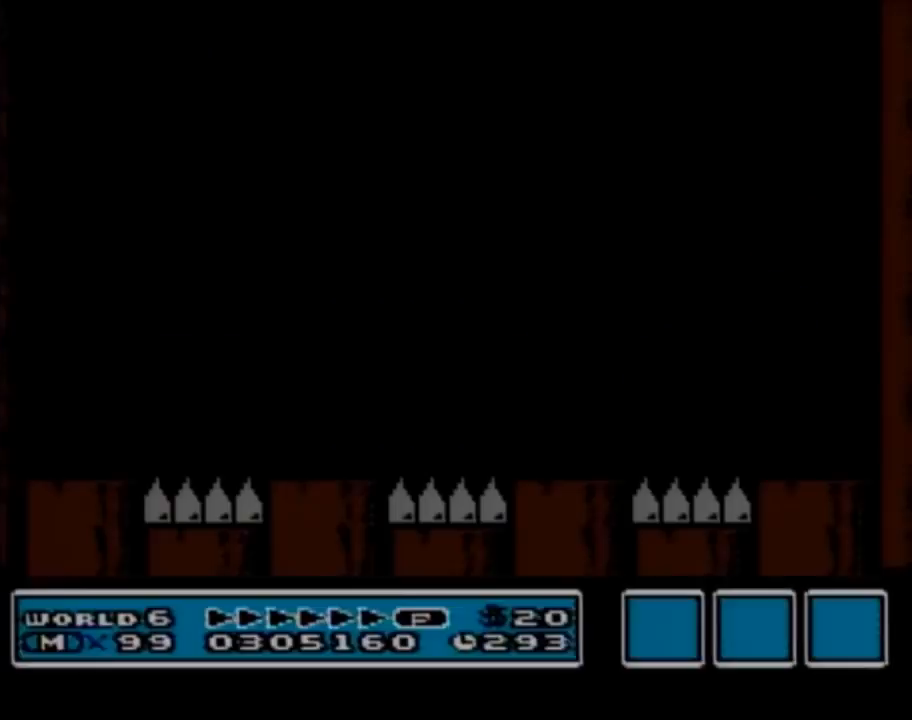
{"buttons": ["B"], "events": []}
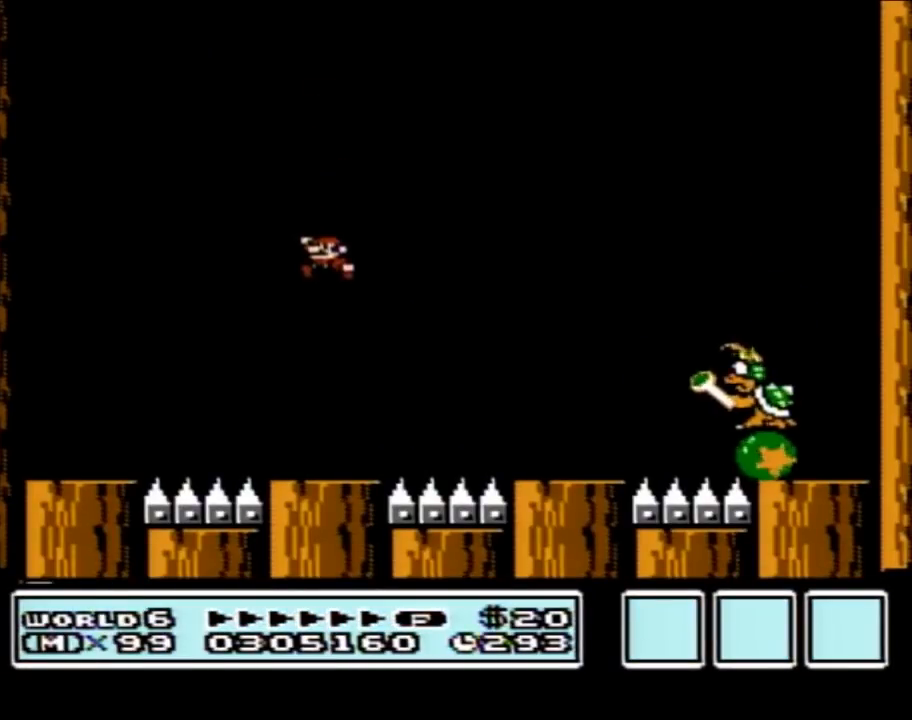
{"buttons": ["A", "B", "DPAD_RIGHT"], "events": [[200, "DPAD_RIGHT", "down"], [433, "A", "down"]]}
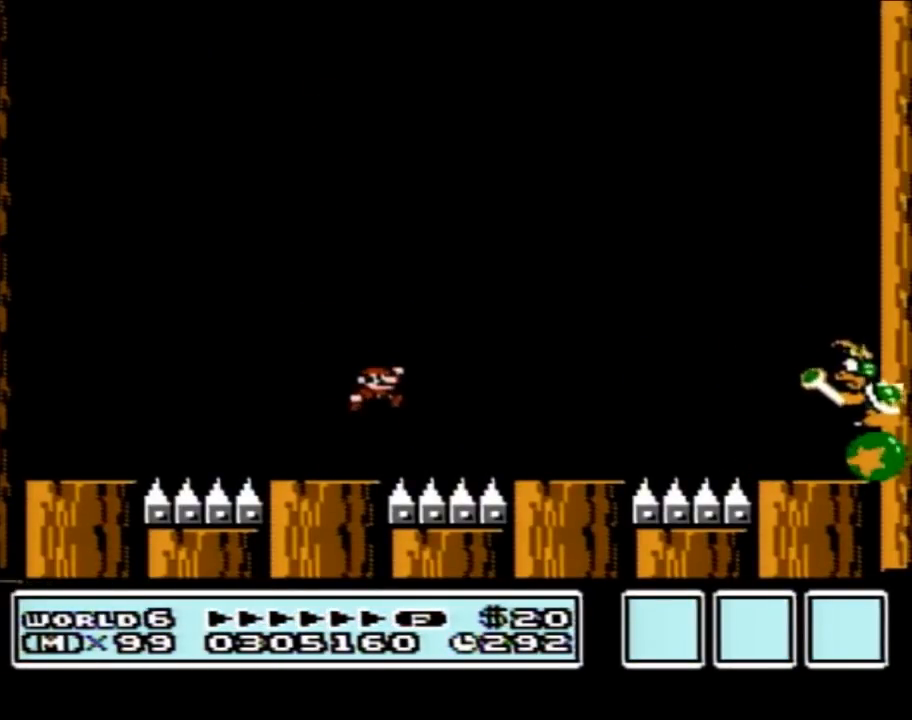
{"buttons": ["B", "DPAD_RIGHT"], "events": [[83, "A", "up"], [300, "DPAD_RIGHT", "up"], [400, "DPAD_LEFT", "down"], [450, "DPAD_LEFT", "up"], [483, "DPAD_RIGHT", "down"]]}
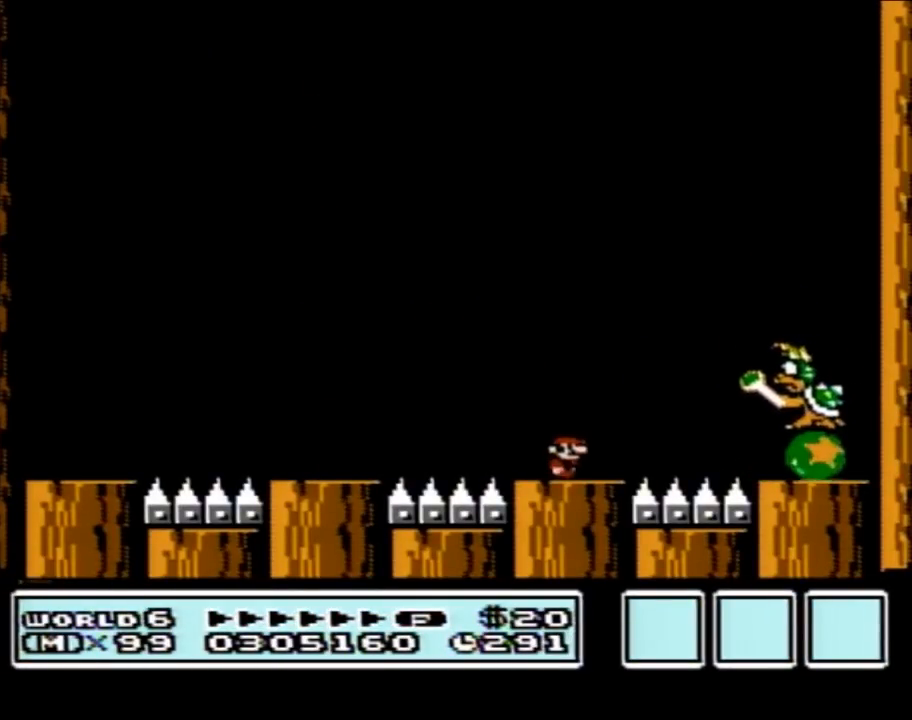
{"buttons": ["A", "B"], "events": [[83, "A", "down"], [150, "DPAD_RIGHT", "up"], [300, "A", "up"], [300, "DPAD_LEFT", "down"], [433, "DPAD_UP", "down"], [483, "A", "down"], [483, "DPAD_LEFT", "up"], [483, "DPAD_UP", "up"]]}
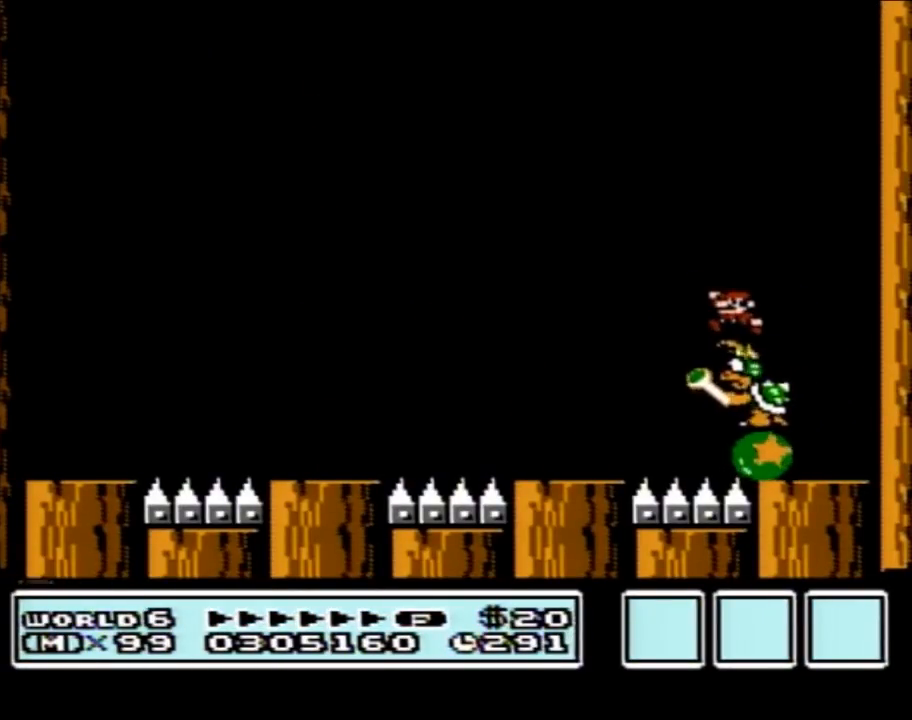
{"buttons": ["B", "DPAD_LEFT"], "events": [[83, "DPAD_LEFT", "down"], [200, "DPAD_UP", "down"], [267, "DPAD_UP", "up"], [333, "A", "up"]]}
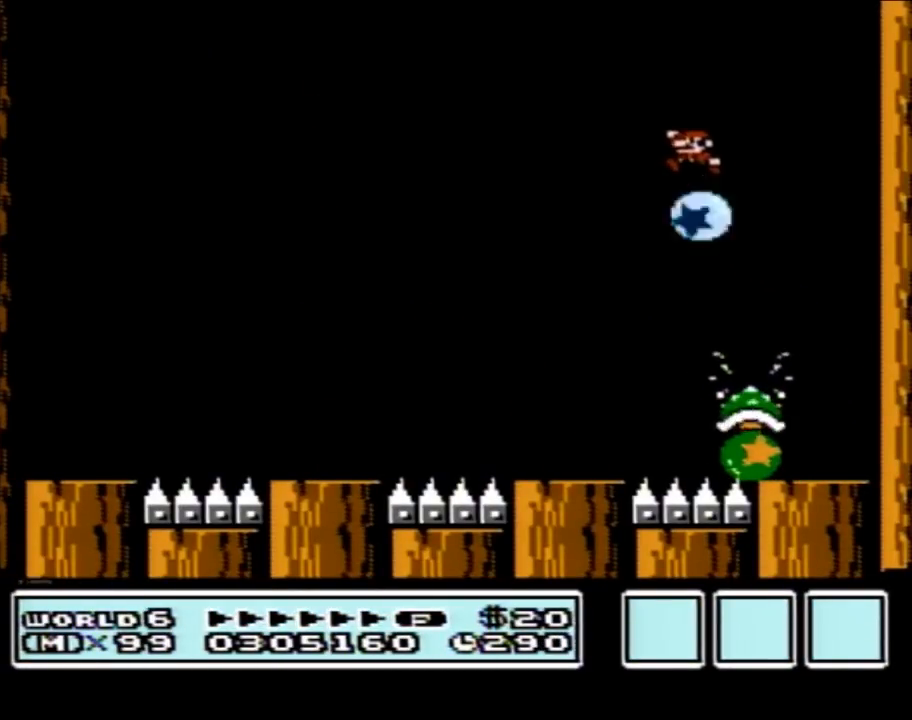
{"buttons": ["A", "B", "DPAD_LEFT"], "events": [[67, "DPAD_LEFT", "up"], [117, "A", "down"], [117, "DPAD_RIGHT", "down"], [467, "DPAD_RIGHT", "up"], [483, "DPAD_LEFT", "down"]]}
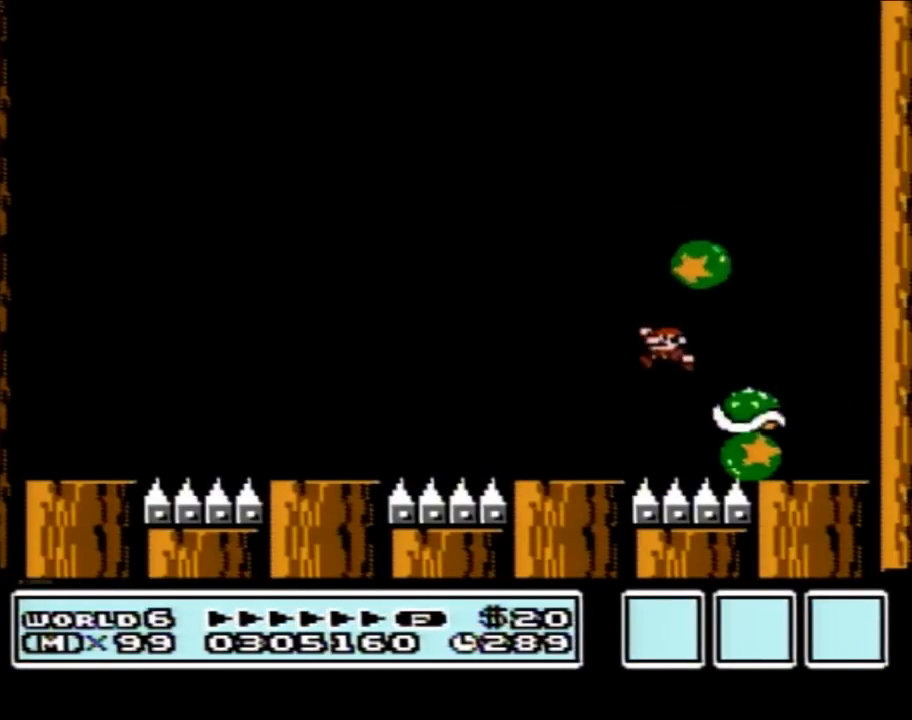
{"buttons": [], "events": [[83, "DPAD_UP", "down"], [117, "A", "up"], [117, "DPAD_UP", "up"], [300, "DPAD_LEFT", "up"], [367, "B", "up"]]}
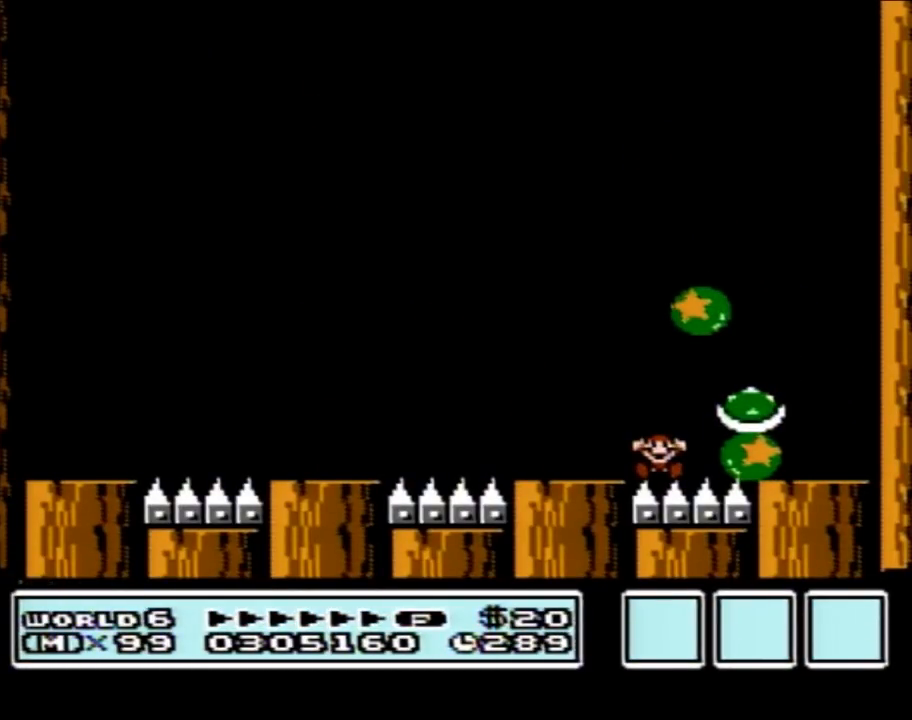
{"buttons": [], "events": []}